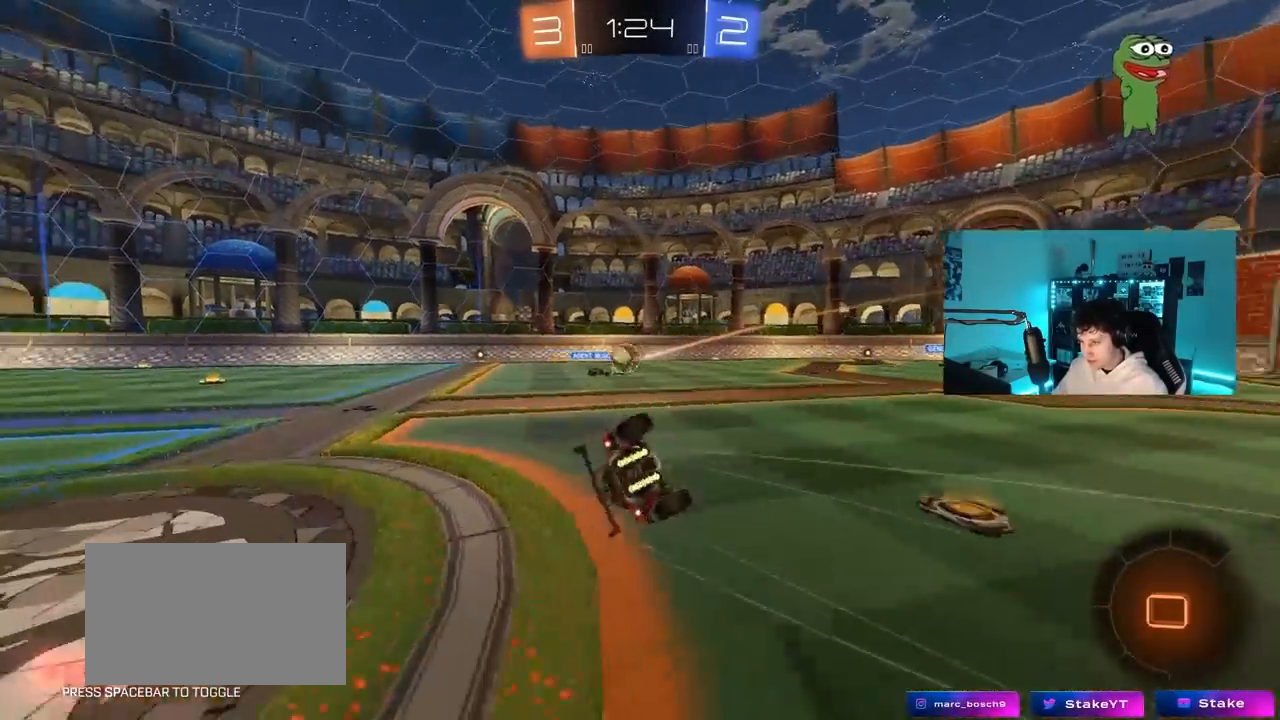
Gameplay with keyboard and mouse; each line is a JSON object with the keys and mouse buttons held at the frame after it. "events" lists presses ("down") and releases ("up") of "1", "2", "3", "4", "5", "a", "alt", "c", "caps_lock", "ctrl", "d", "e", "f", "g", "q", "r", "s", "shift", "space", "t", "tab", "v", "w", "x", "z", "mouse_left", "mouse_wheel" and "mouse_right" between this image and that frame as [ms after this image, input, new state], when the widget could be followed in between. "mouse_left", "mouse_wheel", "mouse_right" = the "left", "wheel", "right" buttons of the "mouse" list. No other keys are recorded. "wheel" means that the mouse wheel is clicked or scrolled. "mouse_move" is the direction in which the mouse moves at that frame (one of eight, or "still"), when it could be read.
{"keys": ["a"], "mouse": [], "mouse_move": "still", "events": [[167, "s", "up"], [267, "s", "down"], [500, "s", "up"], [500, "shift", "up"]]}
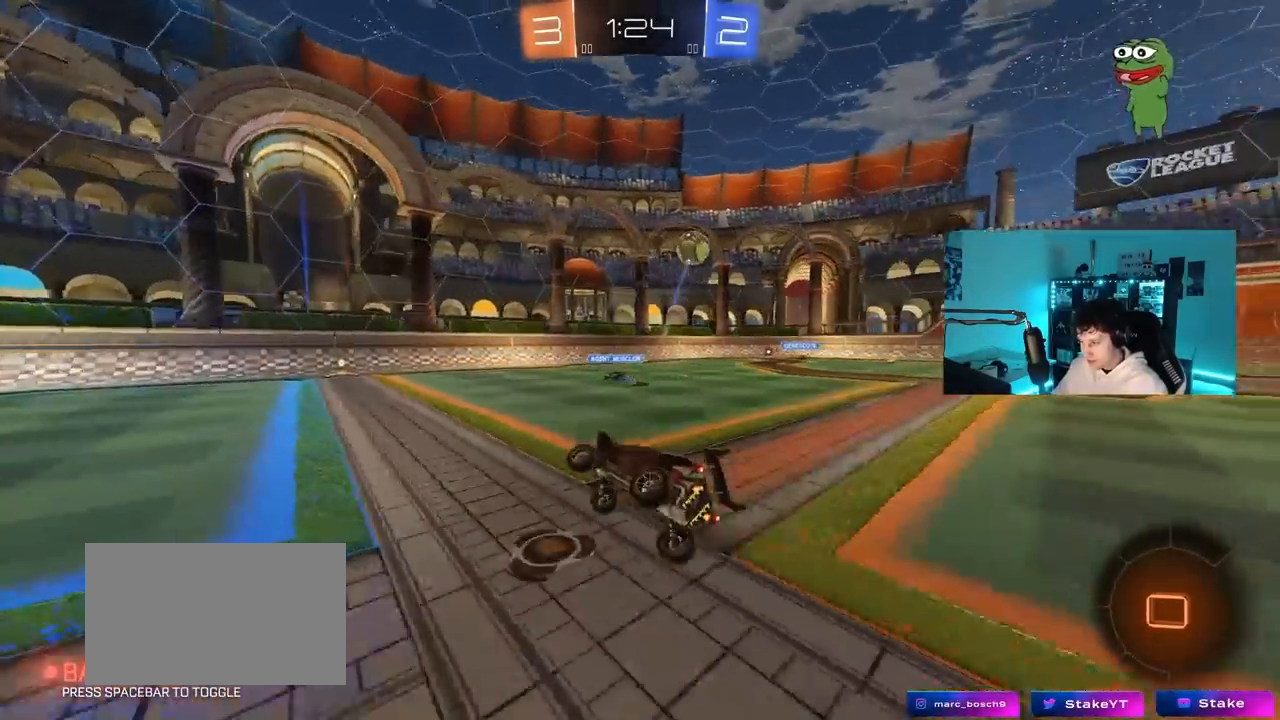
{"keys": ["d", "w"], "mouse": [], "mouse_move": "still", "events": [[133, "a", "up"], [133, "mouse_left", "down"], [283, "w", "down"], [333, "d", "down"], [367, "mouse_left", "up"]]}
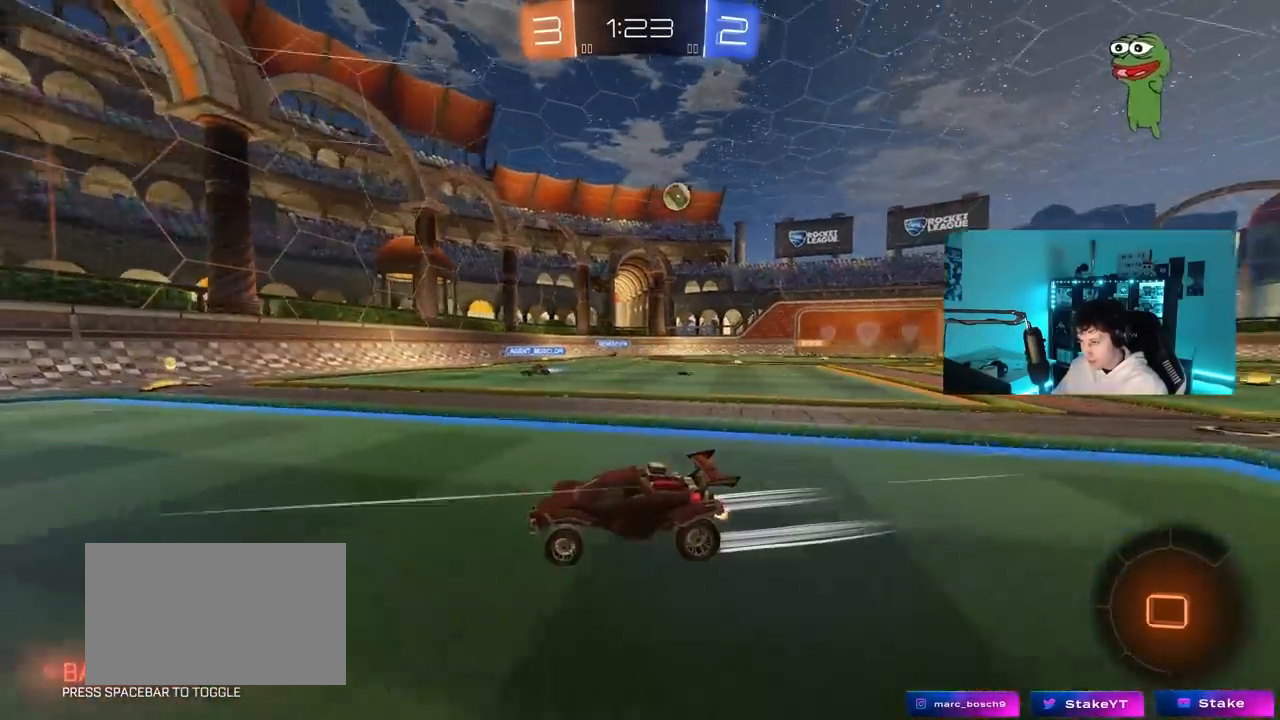
{"keys": ["w"], "mouse": [], "mouse_move": "still", "events": [[67, "mouse_left", "down"], [383, "d", "up"], [483, "mouse_left", "up"]]}
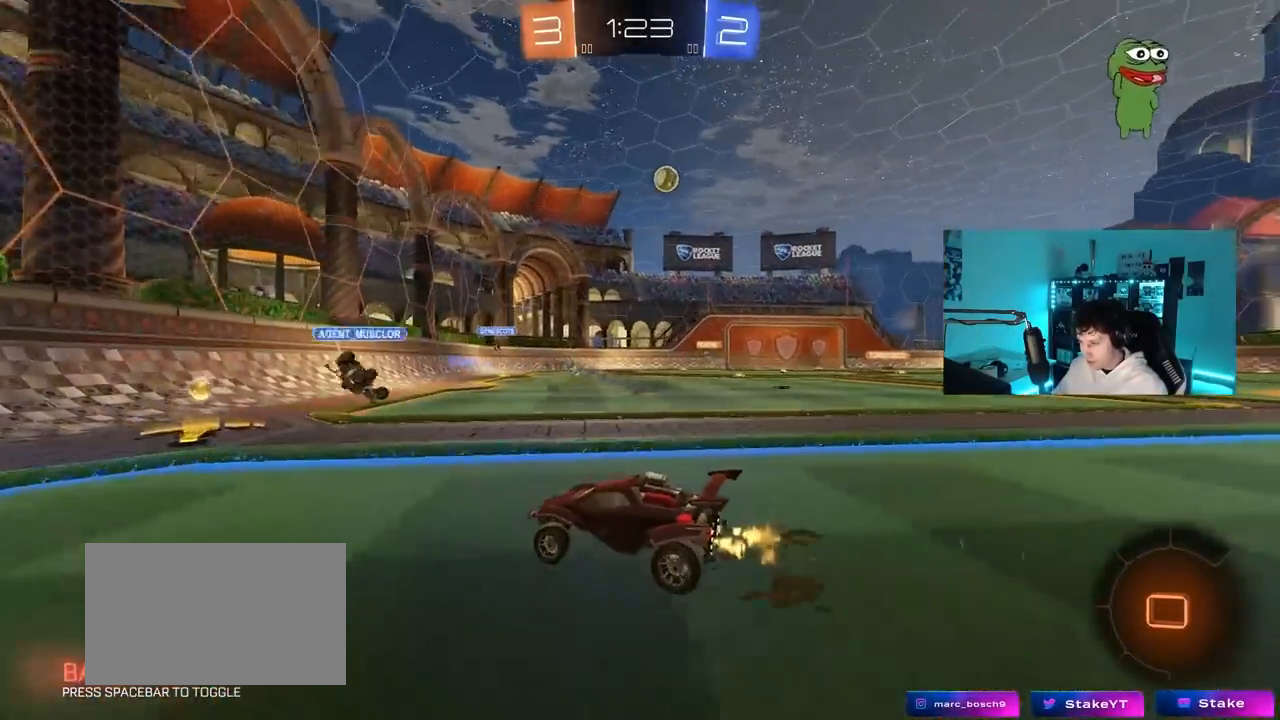
{"keys": ["w"], "mouse": [], "mouse_move": "still", "events": [[33, "d", "down"], [117, "shift", "down"], [217, "shift", "up"], [300, "d", "up"], [350, "d", "down"], [450, "d", "up"]]}
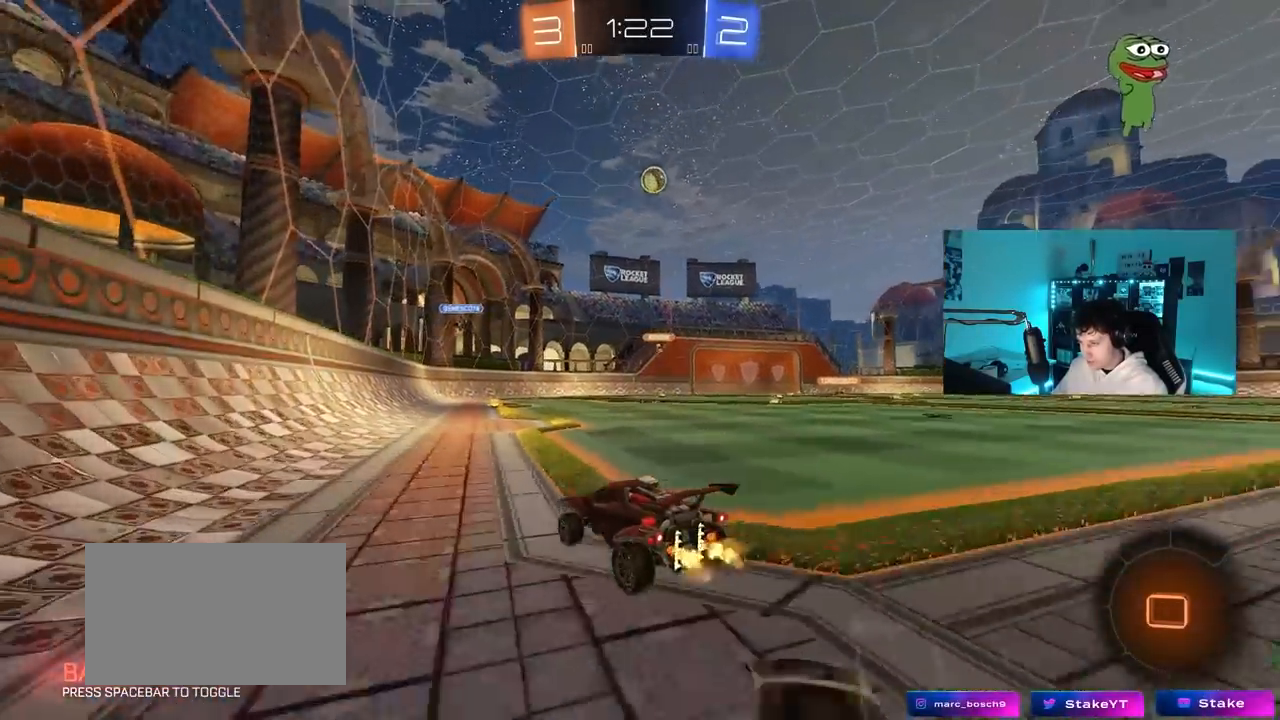
{"keys": ["d", "s", "shift"], "mouse": ["right"], "mouse_move": "down-left", "events": [[233, "d", "down"], [283, "mouse_right", "down"], [333, "mouse_right", "up"], [333, "shift", "down"], [367, "mouse_right", "down"], [467, "s", "down"], [467, "w", "up"]]}
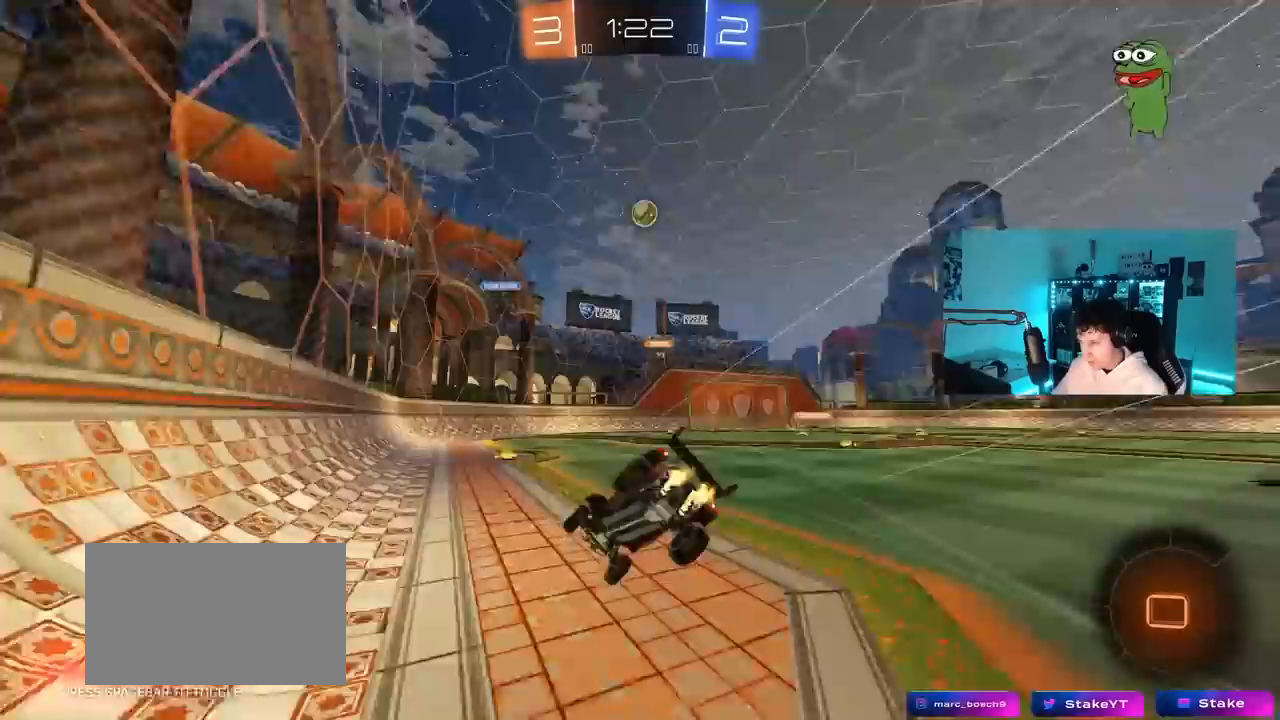
{"keys": ["d", "s", "shift"], "mouse": [], "mouse_move": "still", "events": [[67, "mouse_right", "up"], [300, "s", "up"], [433, "s", "down"]]}
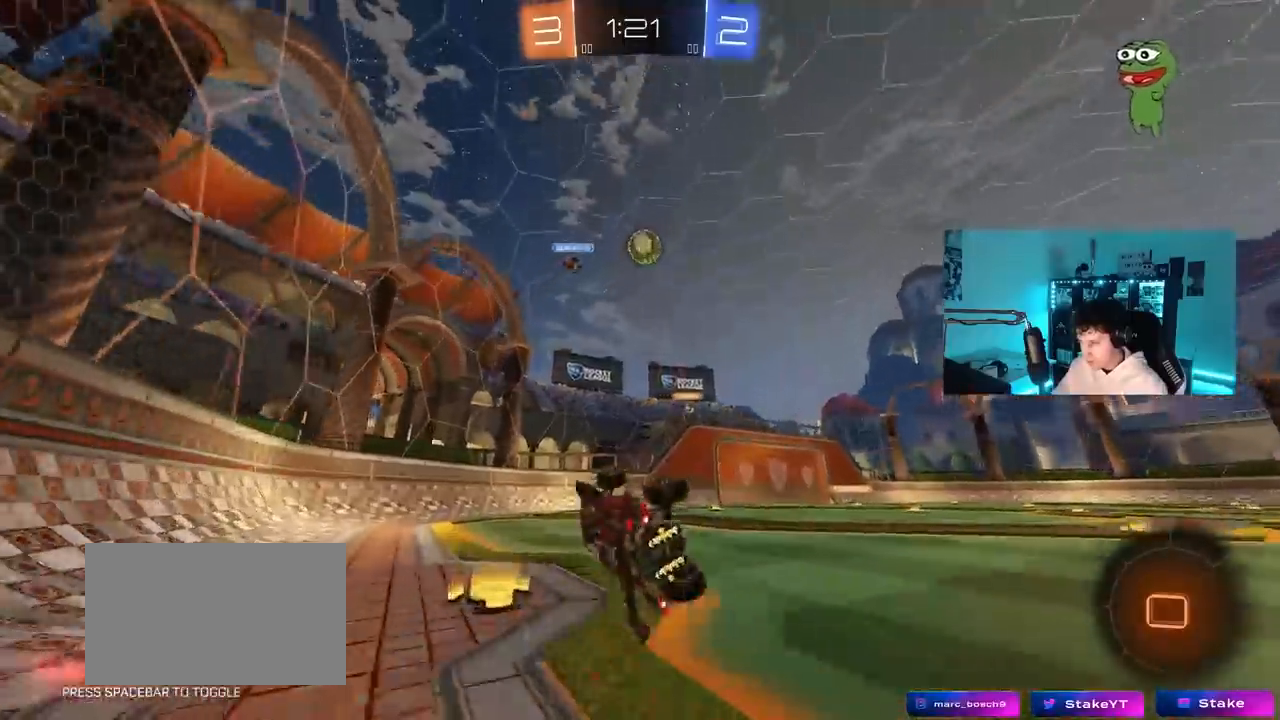
{"keys": [], "mouse": [], "mouse_move": "still", "events": [[217, "shift", "up"], [300, "s", "up"], [350, "d", "up"]]}
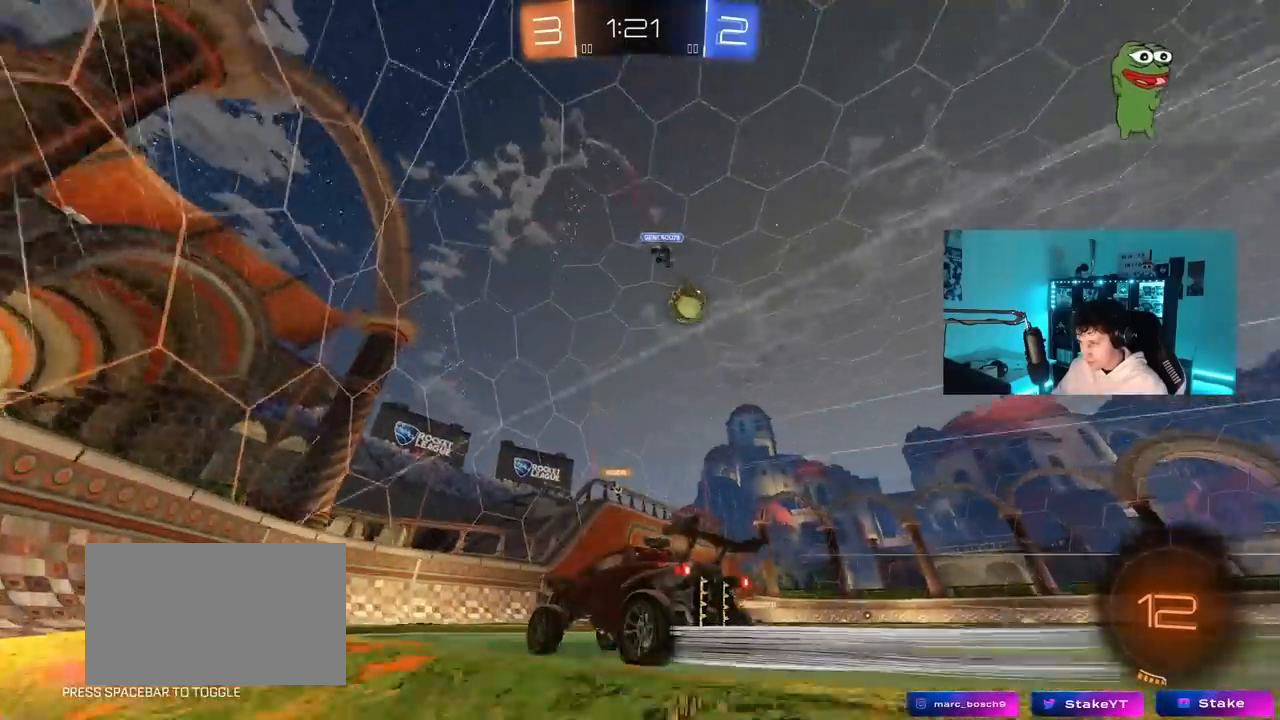
{"keys": ["d", "w"], "mouse": [], "mouse_move": "still", "events": [[50, "d", "down"], [50, "w", "down"], [283, "shift", "down"], [333, "shift", "up"]]}
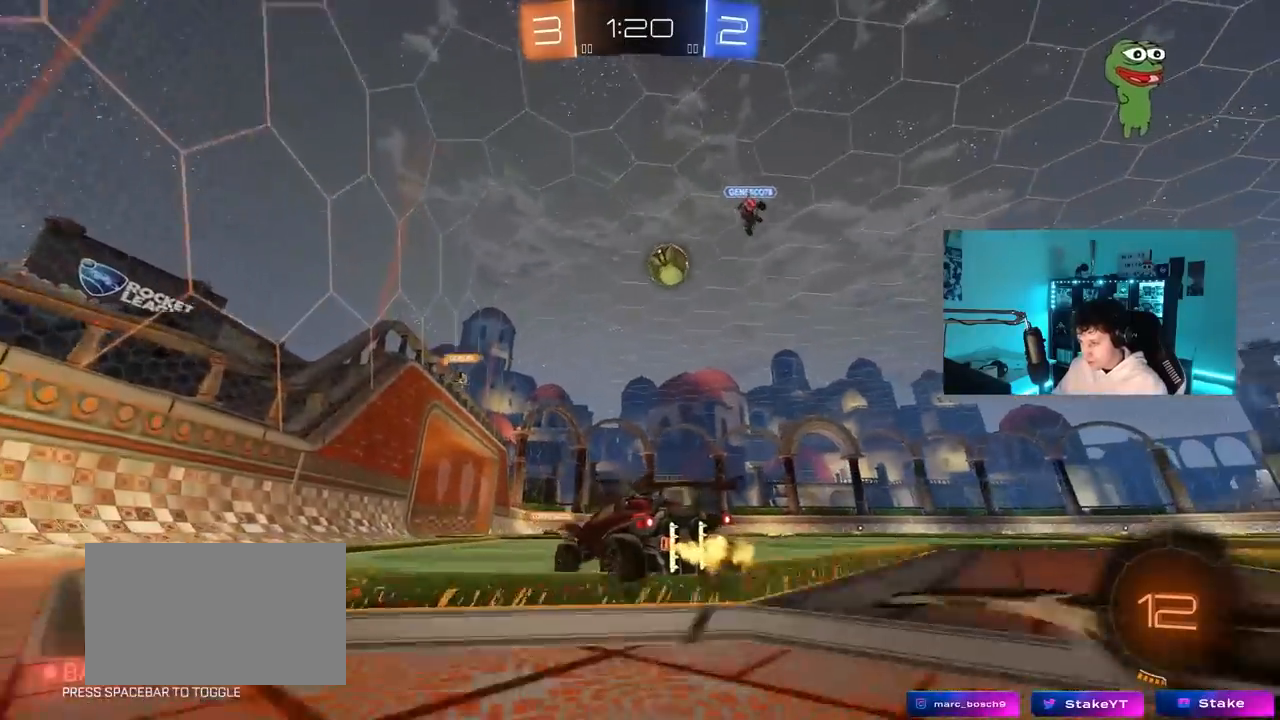
{"keys": ["d", "w"], "mouse": [], "mouse_move": "still", "events": [[300, "d", "up"], [483, "d", "down"]]}
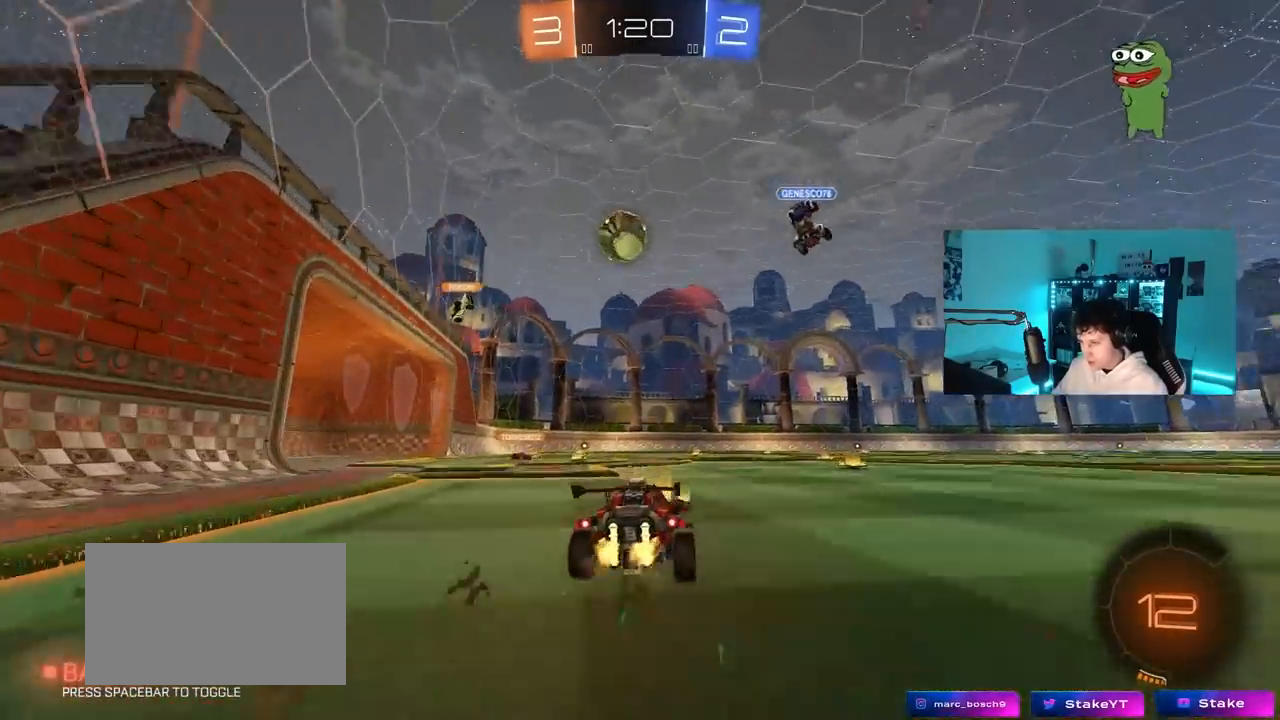
{"keys": ["w"], "mouse": [], "mouse_move": "still", "events": [[117, "w", "up"], [217, "d", "up"], [317, "w", "down"]]}
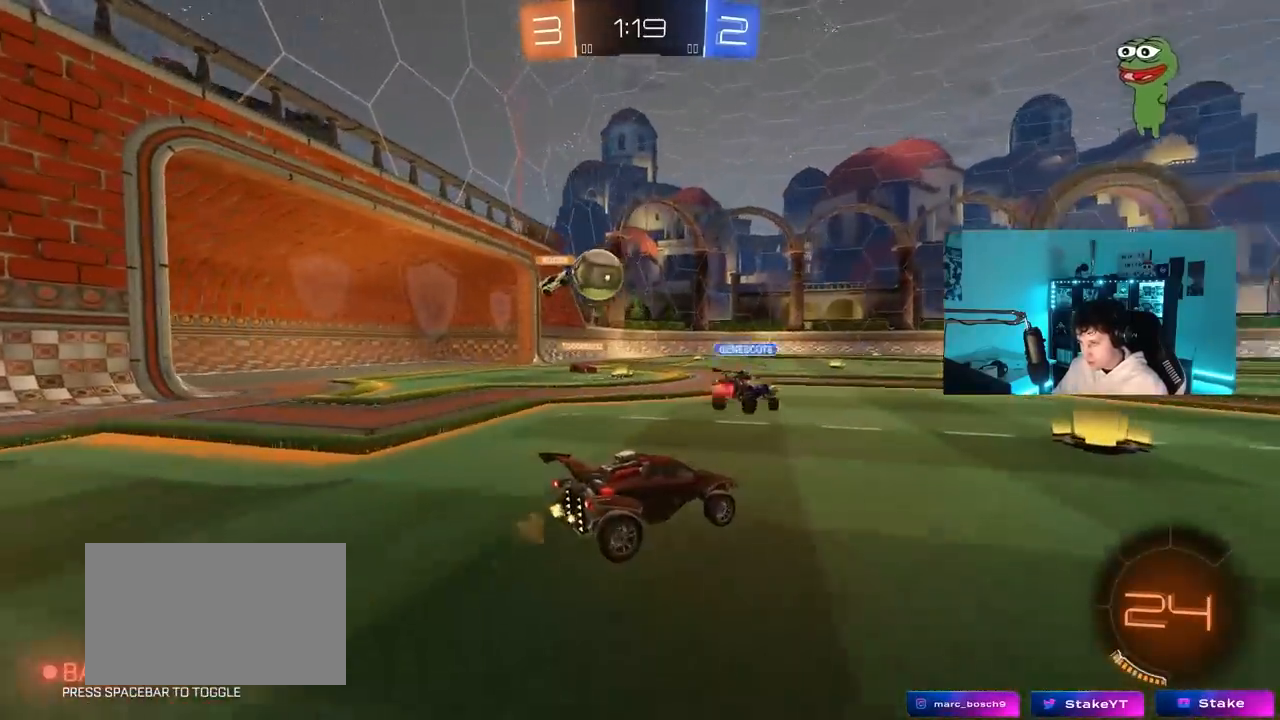
{"keys": [], "mouse": [], "mouse_move": "still", "events": [[367, "w", "up"]]}
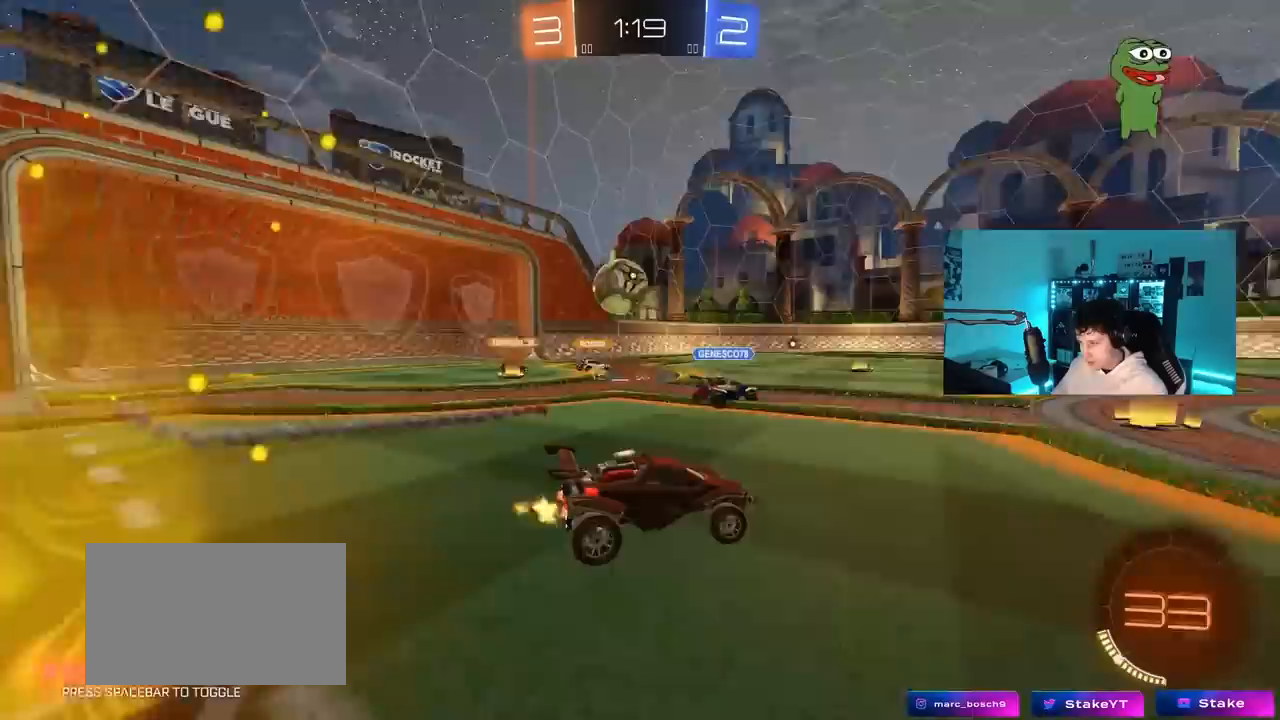
{"keys": ["a"], "mouse": [], "mouse_move": "still", "events": [[150, "d", "down"], [250, "d", "up"], [300, "a", "down"]]}
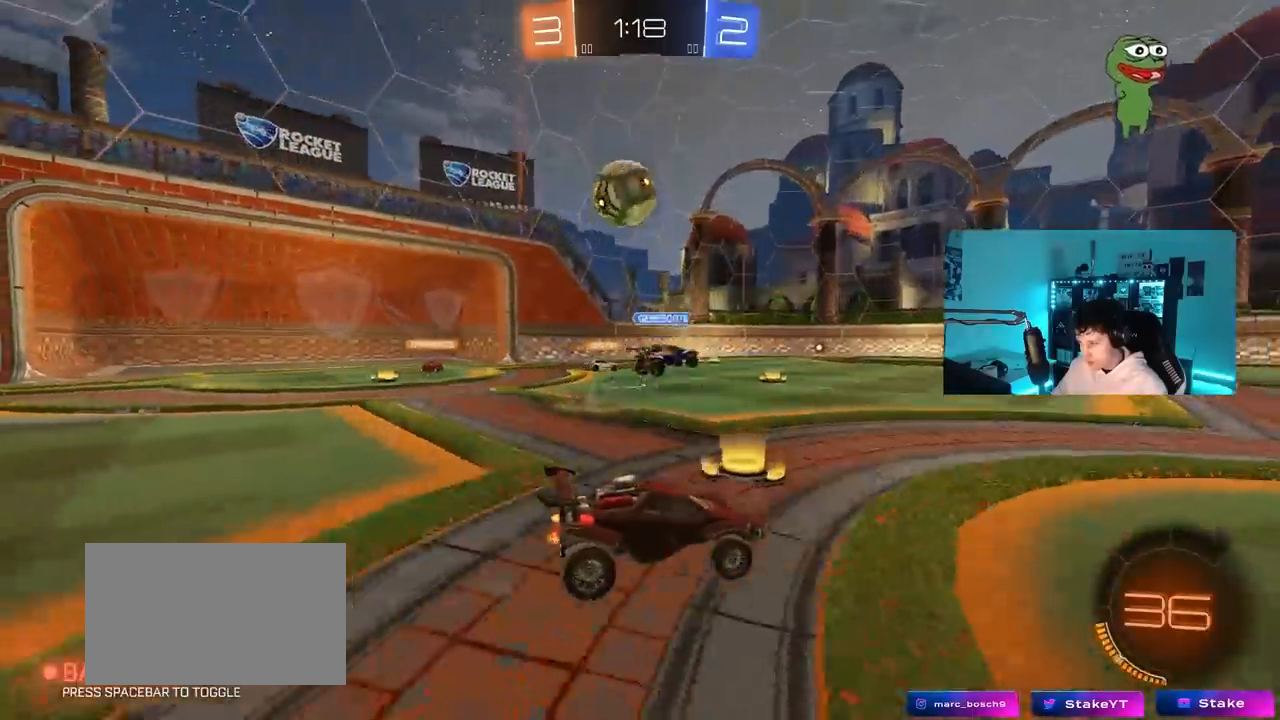
{"keys": ["d", "w"], "mouse": [], "mouse_move": "still", "events": [[67, "a", "up"], [167, "d", "down"], [317, "w", "down"], [350, "shift", "down"], [450, "shift", "up"]]}
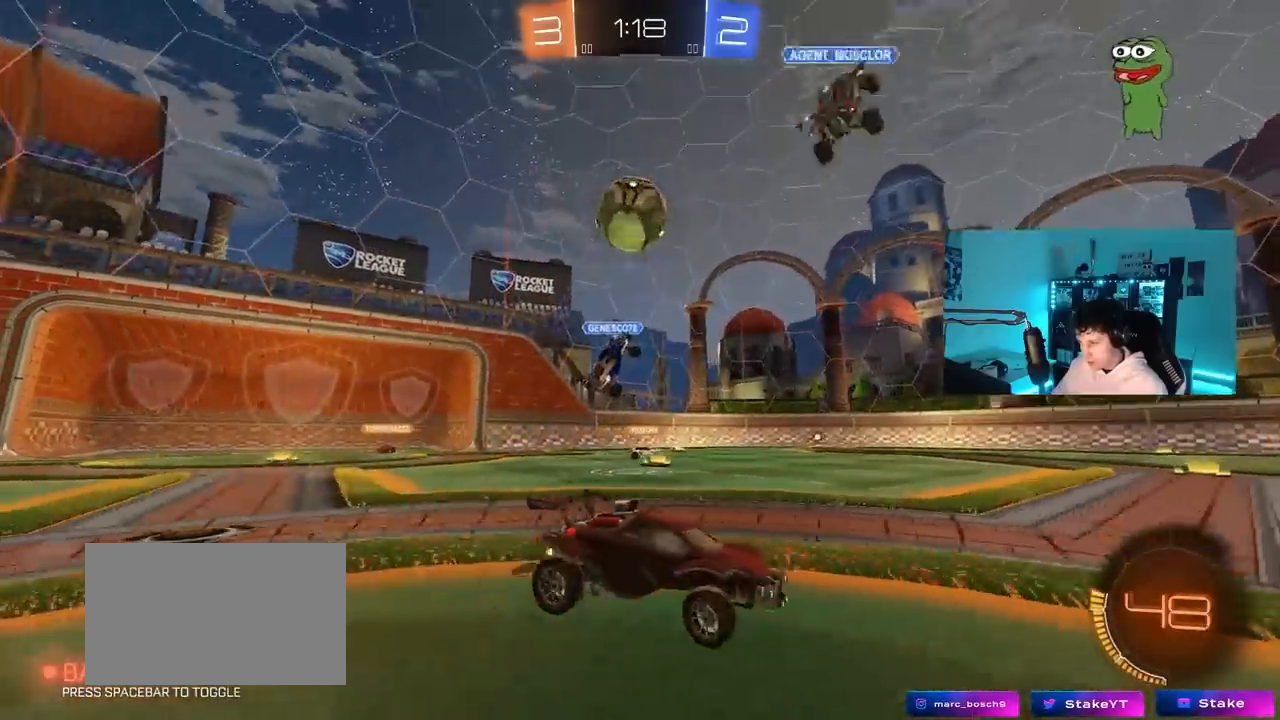
{"keys": ["d", "w"], "mouse": [], "mouse_move": "still", "events": []}
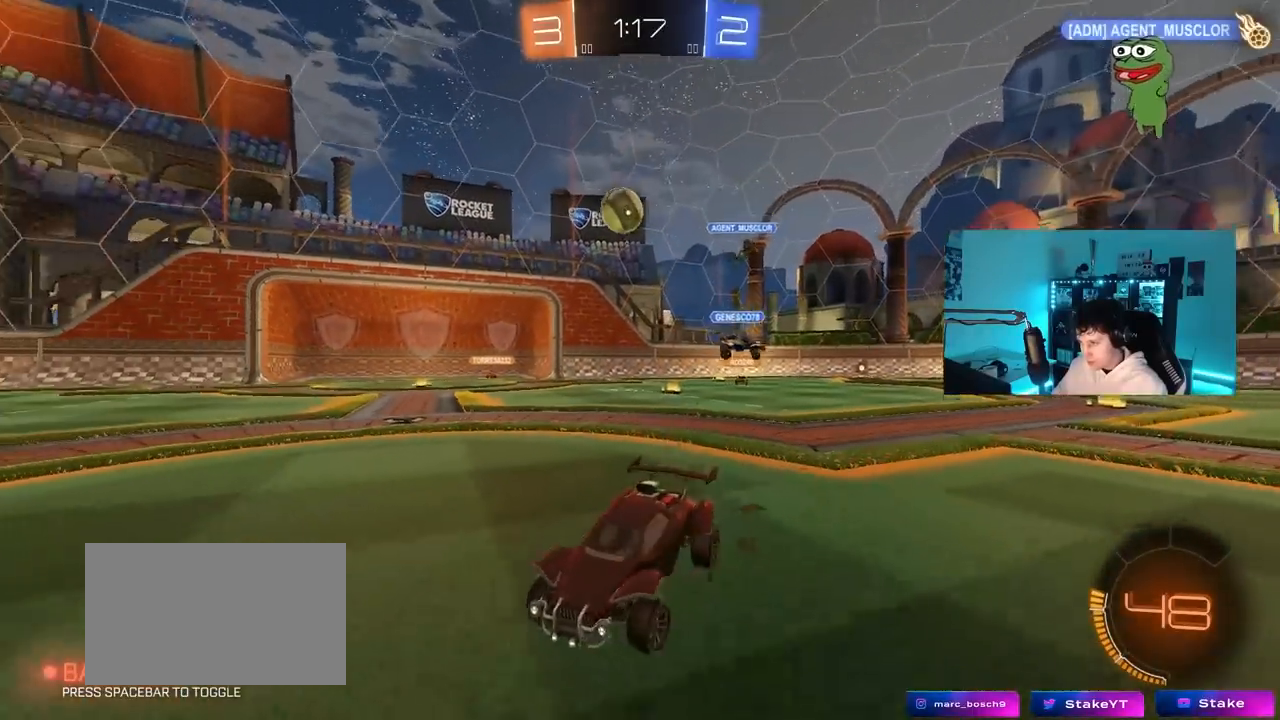
{"keys": ["w"], "mouse": [], "mouse_move": "still", "events": [[433, "d", "up"]]}
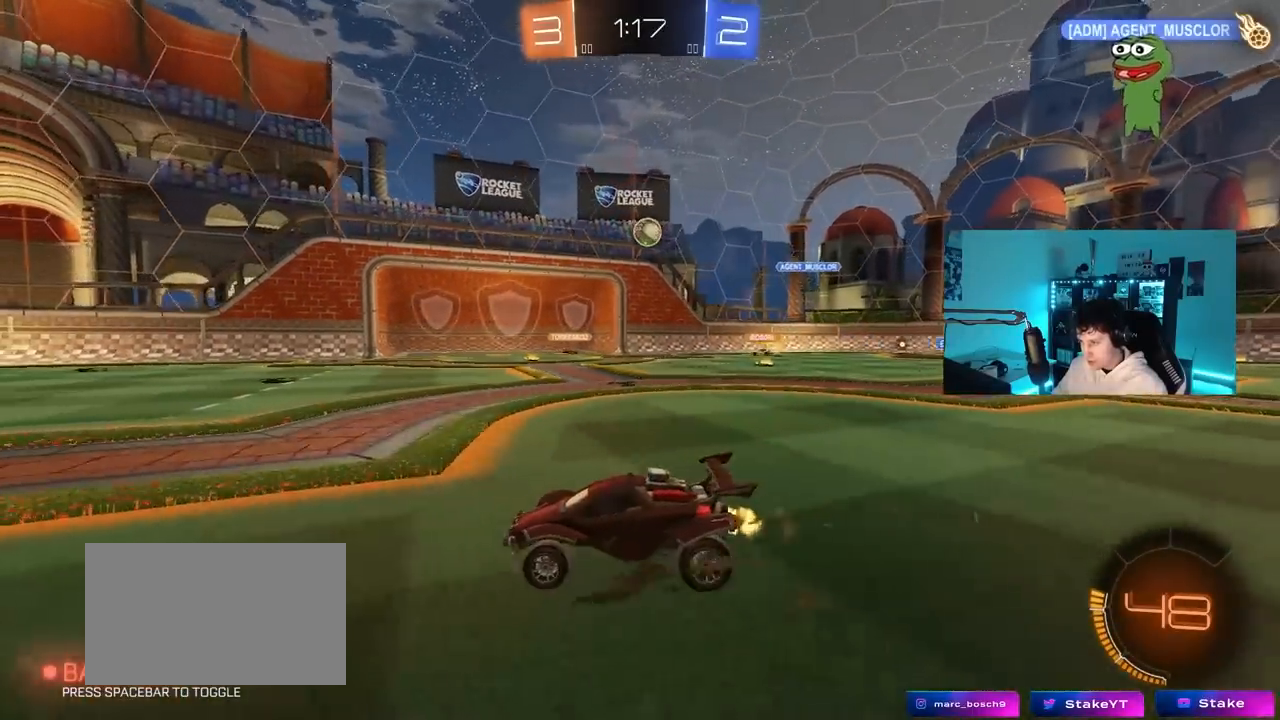
{"keys": ["d", "w"], "mouse": [], "mouse_move": "still", "events": [[117, "d", "down"], [267, "d", "up"], [450, "d", "down"]]}
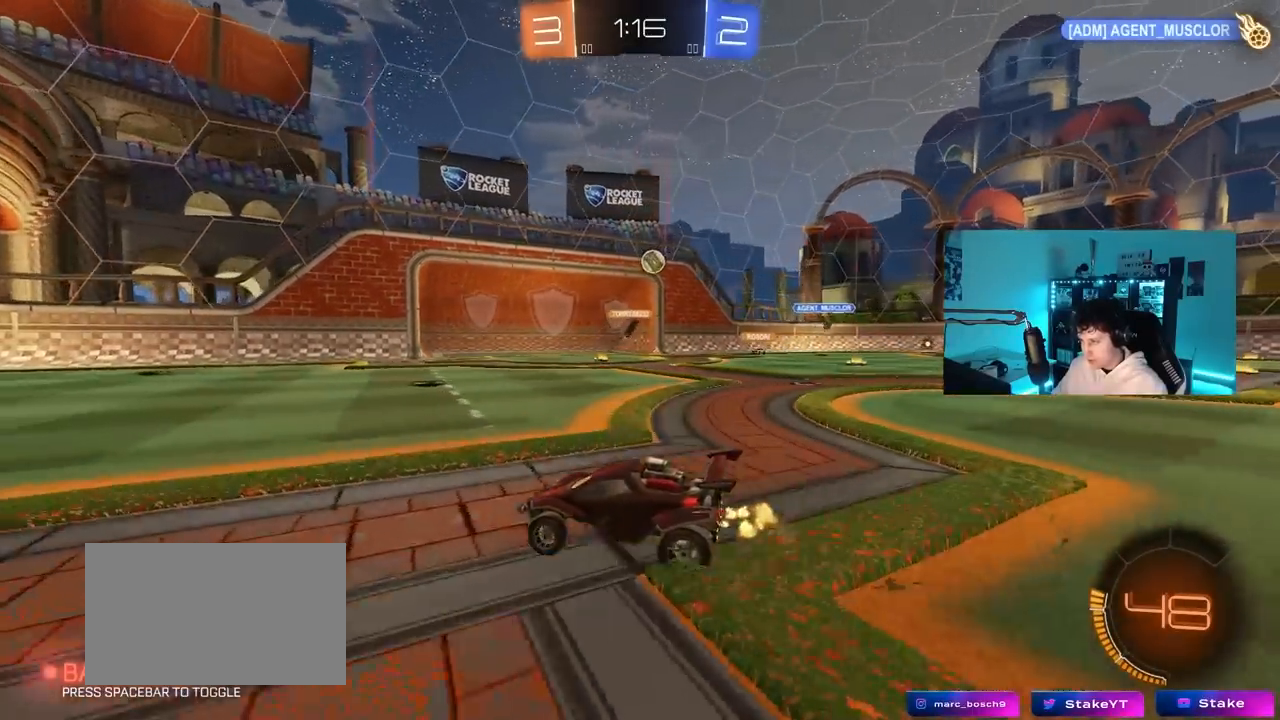
{"keys": ["d", "w"], "mouse": [], "mouse_move": "still", "events": [[50, "shift", "down"], [183, "shift", "up"], [367, "shift", "down"], [417, "shift", "up"]]}
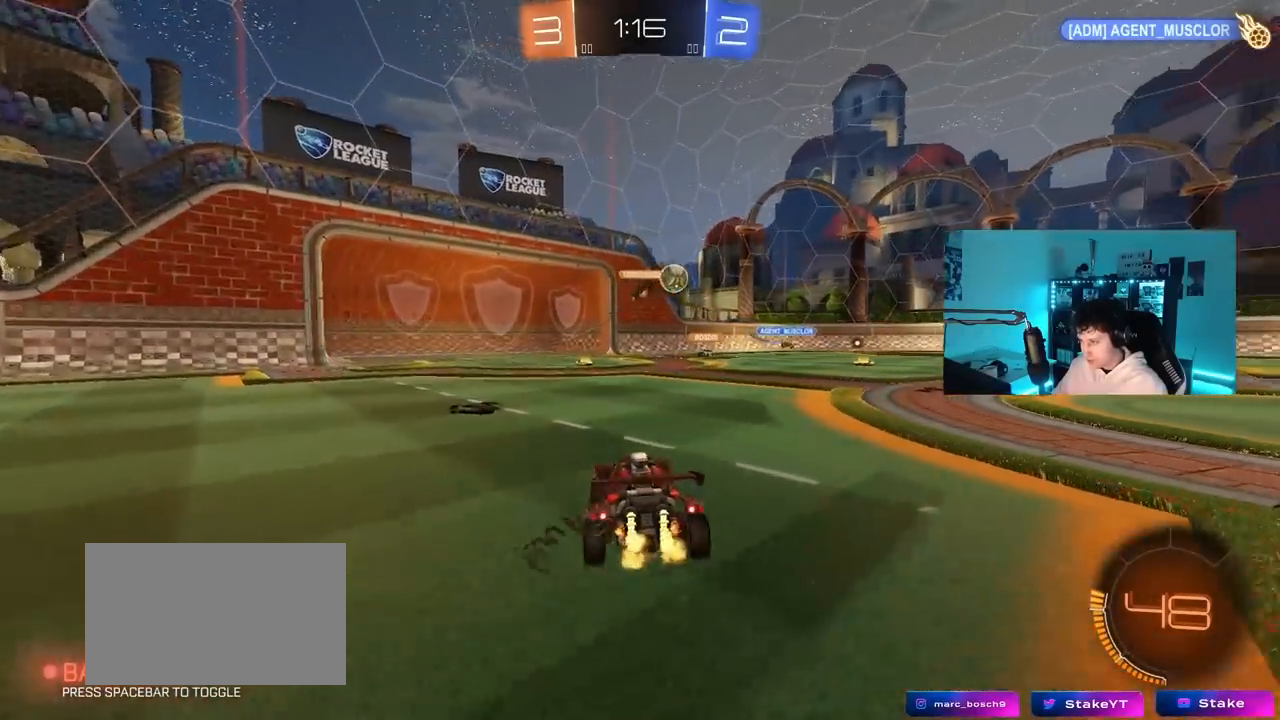
{"keys": ["a", "w"], "mouse": [], "mouse_move": "still", "events": [[100, "d", "up"], [150, "a", "down"]]}
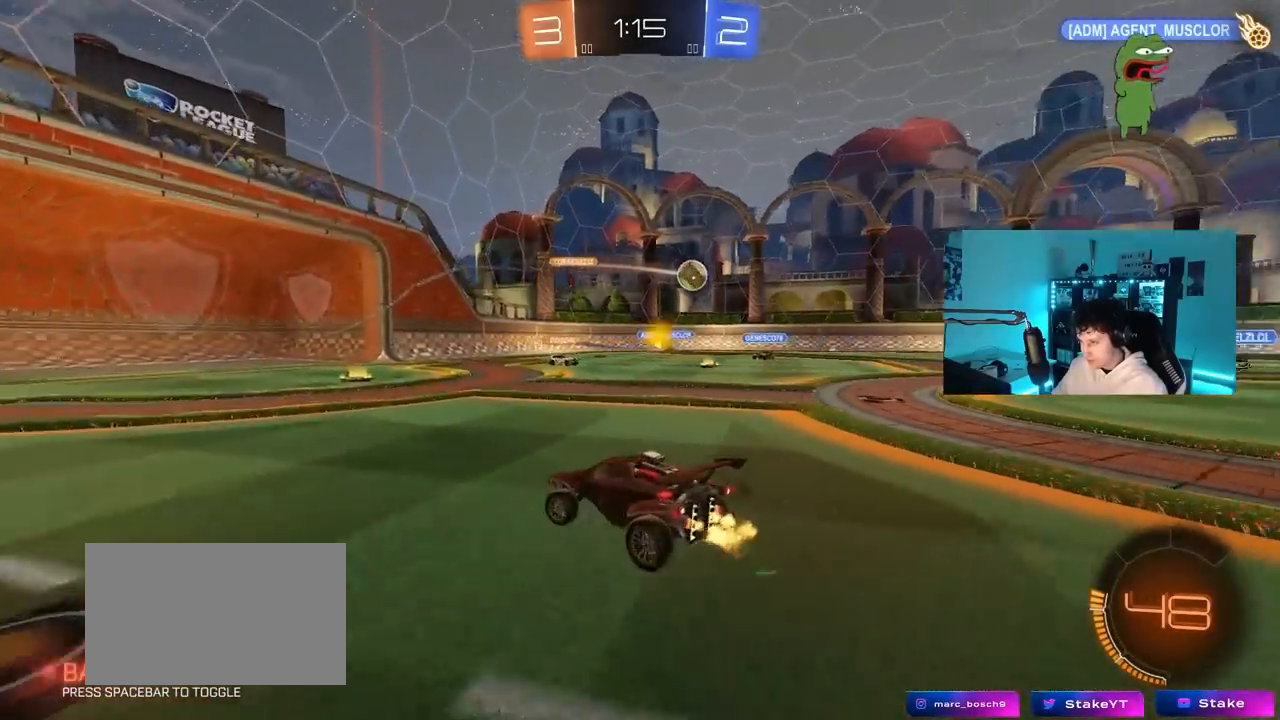
{"keys": ["w"], "mouse": [], "mouse_move": "still", "events": [[67, "a", "up"], [167, "d", "down"], [300, "d", "up"]]}
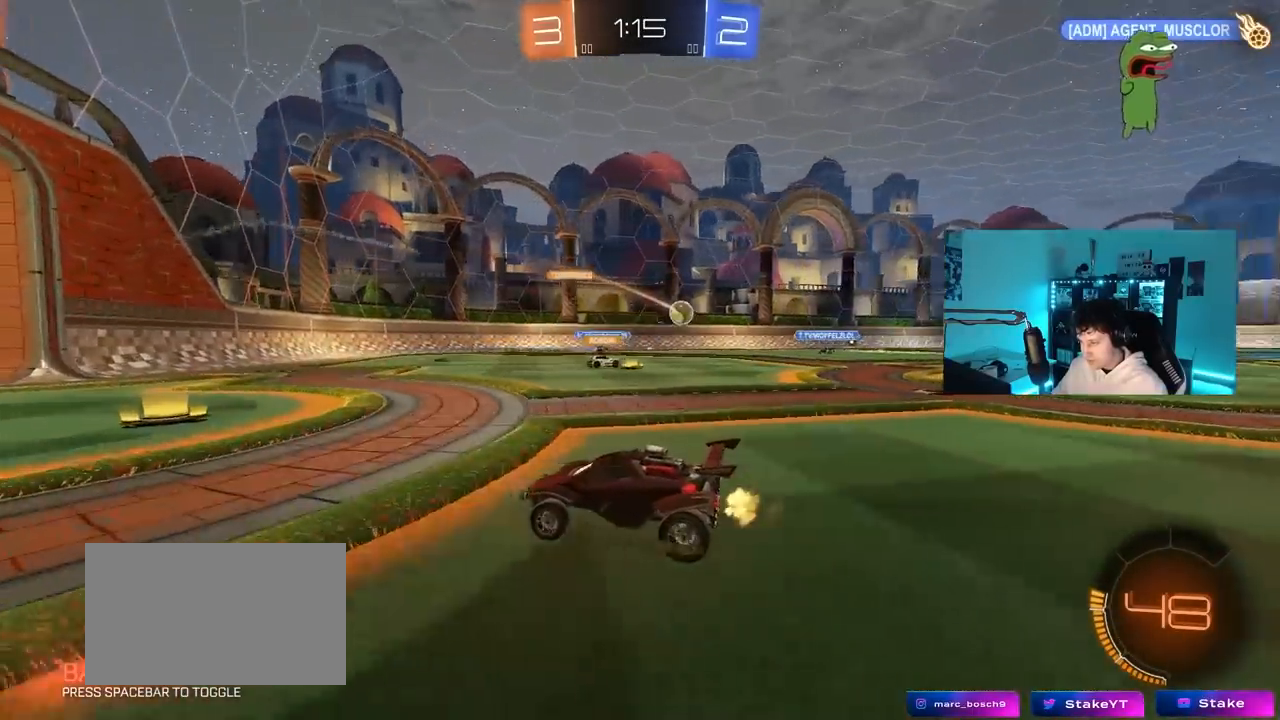
{"keys": ["d"], "mouse": [], "mouse_move": "still", "events": [[233, "d", "down"], [467, "w", "up"]]}
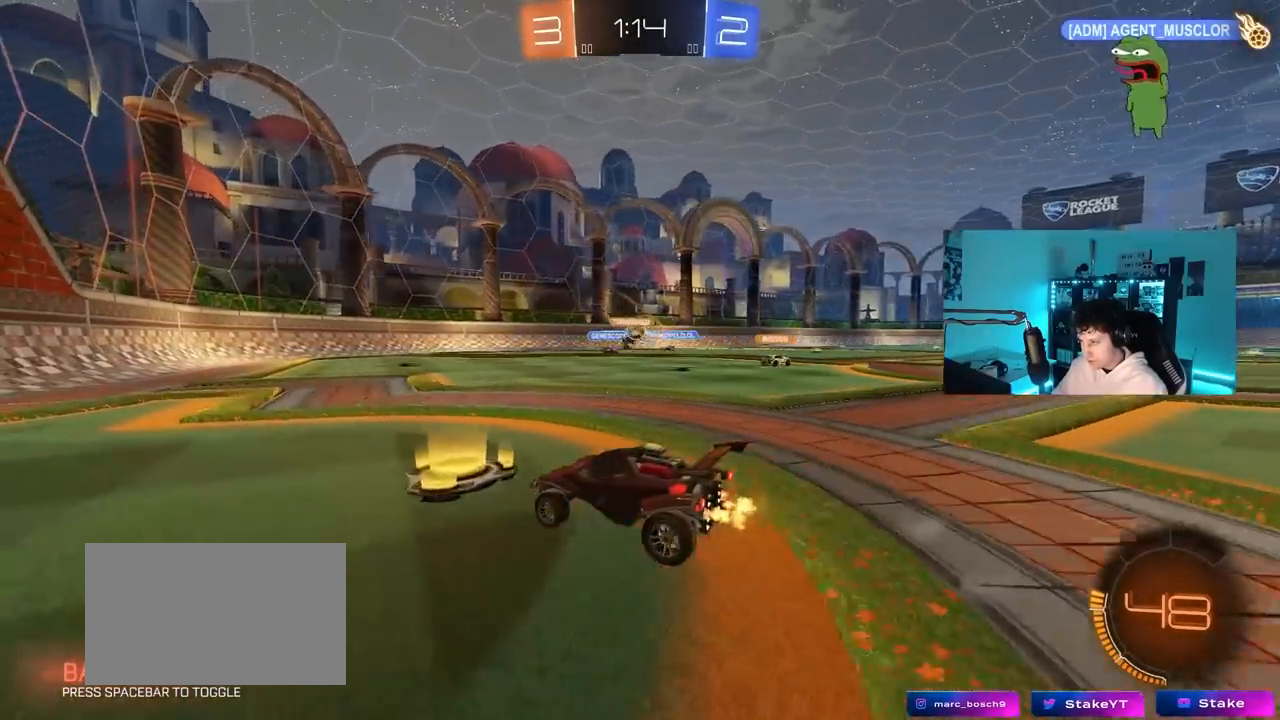
{"keys": ["a", "w"], "mouse": ["left"], "mouse_move": "still", "events": [[200, "d", "up"], [200, "w", "down"], [250, "w", "up"], [333, "w", "down"], [433, "a", "down"], [433, "mouse_left", "down"]]}
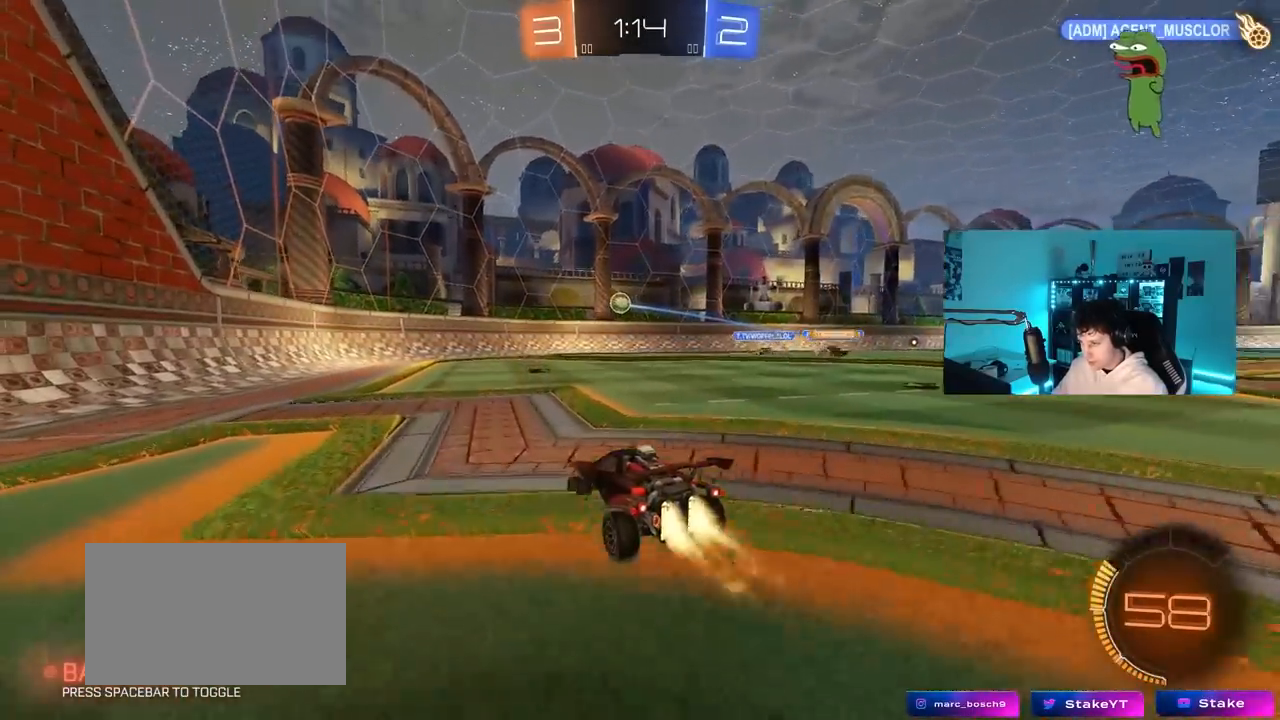
{"keys": ["d"], "mouse": ["left", "right"], "mouse_move": "down-left", "events": [[167, "a", "up"], [217, "d", "down"], [300, "mouse_right", "down"], [300, "w", "up"], [350, "d", "up"], [350, "s", "down"], [400, "a", "down"], [450, "mouse_left", "up"], [500, "a", "up"], [500, "d", "down"], [500, "mouse_left", "down"], [500, "s", "up"]]}
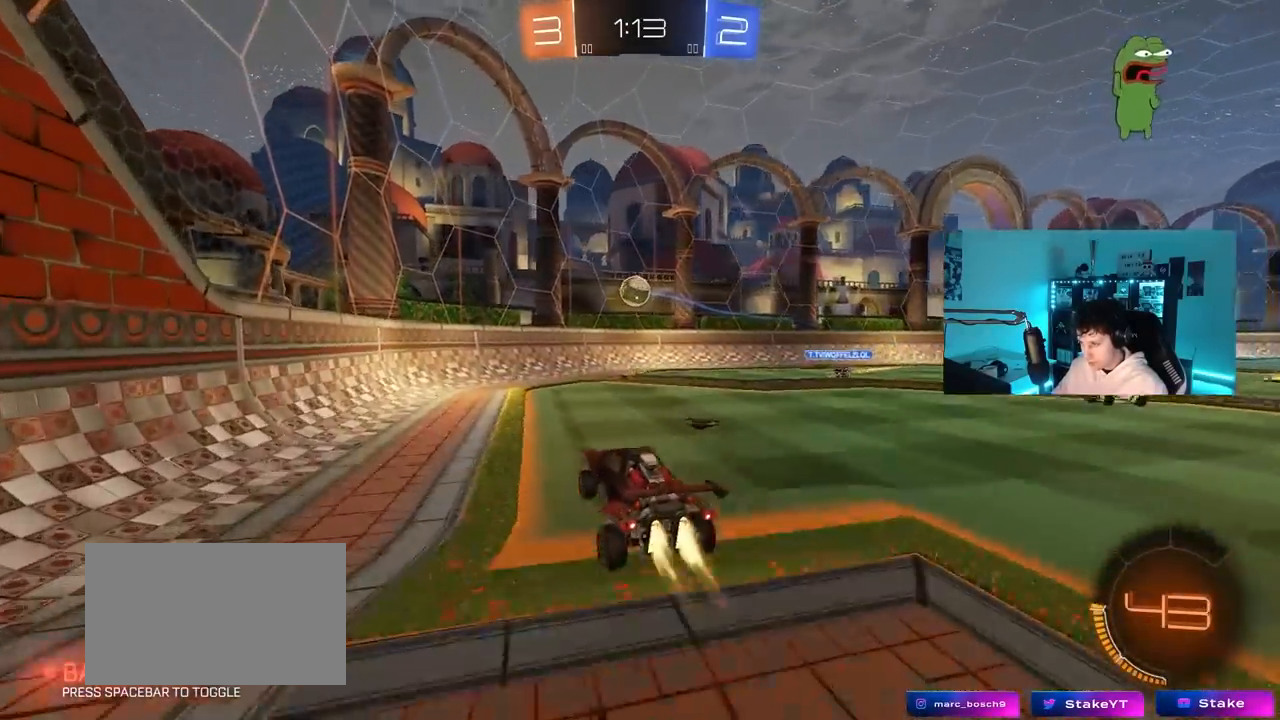
{"keys": ["a", "shift", "w"], "mouse": ["left", "right"], "mouse_move": "still", "events": [[50, "mouse_right", "up"], [133, "d", "up"], [183, "mouse_left", "up"], [233, "a", "down"], [233, "w", "down"], [283, "a", "up"], [333, "d", "down"], [367, "d", "up"], [417, "a", "down"], [417, "shift", "down"], [467, "mouse_left", "down"], [467, "mouse_right", "down"]]}
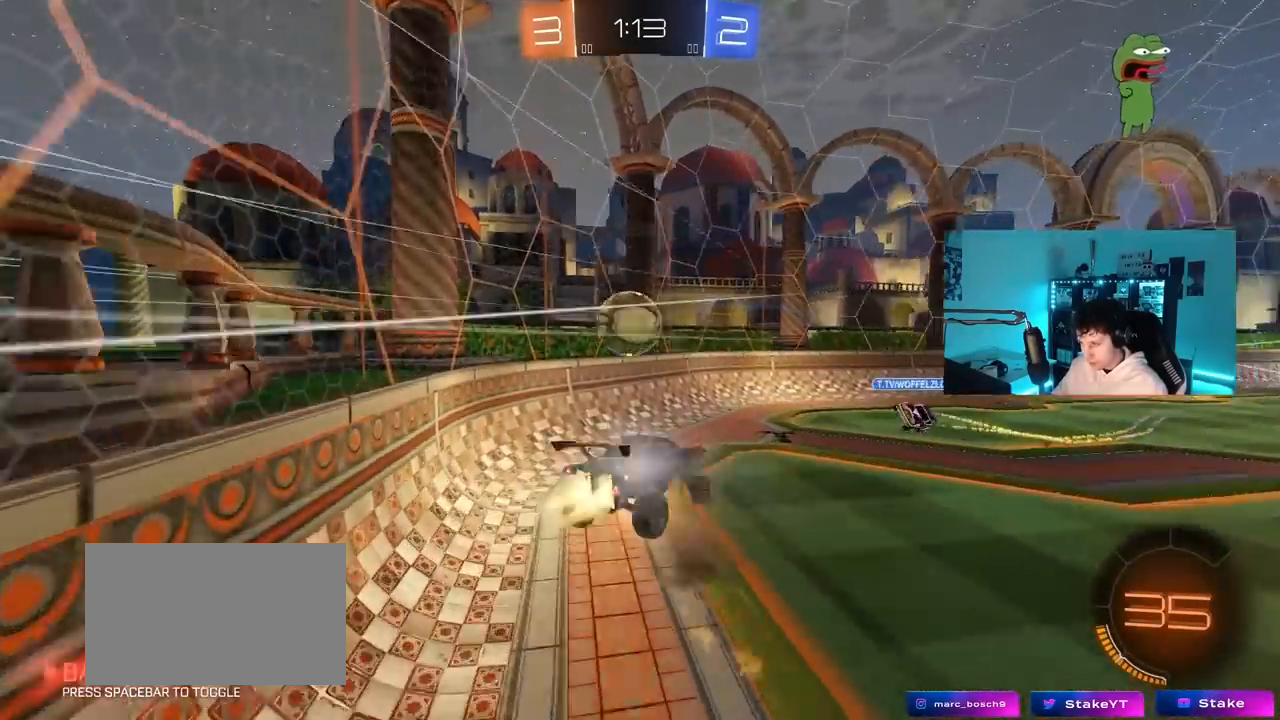
{"keys": ["a", "s", "shift"], "mouse": ["left"], "mouse_move": "still", "events": [[17, "s", "down"], [17, "w", "up"], [100, "mouse_left", "up"], [150, "mouse_right", "up"], [200, "mouse_left", "down"], [433, "s", "up"], [483, "s", "down"]]}
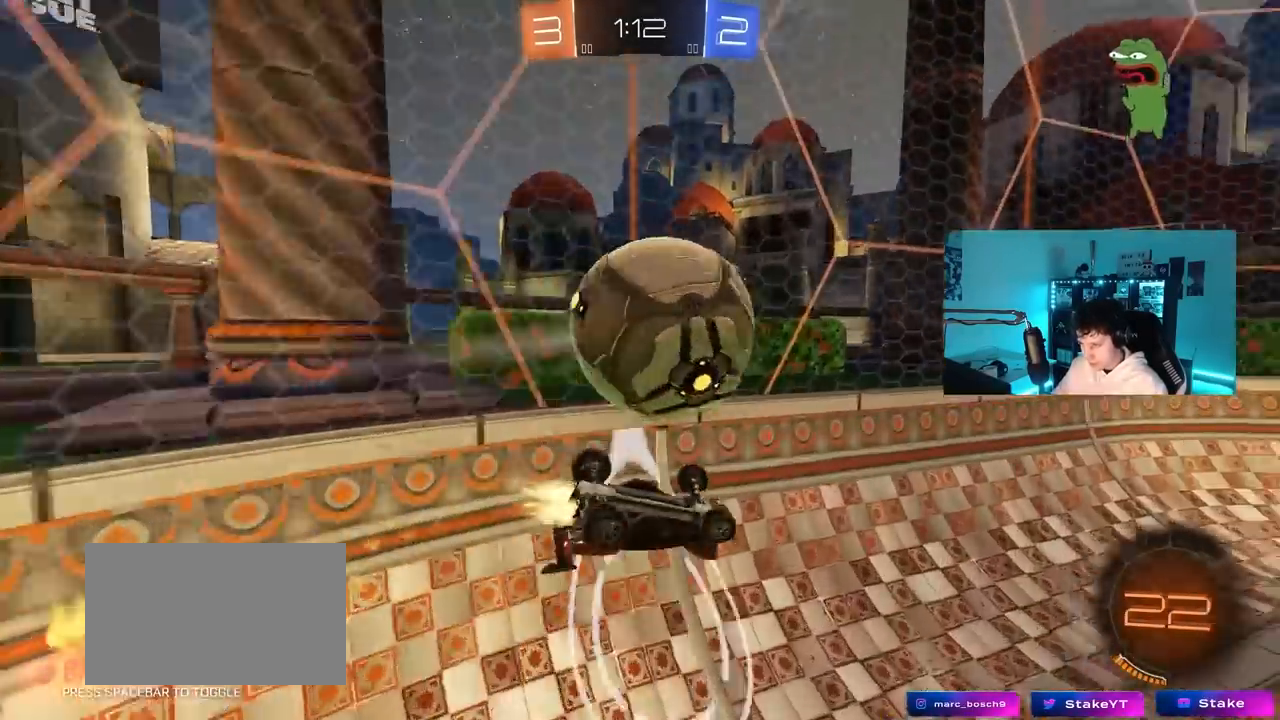
{"keys": ["w"], "mouse": [], "mouse_move": "still", "events": [[167, "s", "up"], [217, "shift", "up"], [300, "w", "down"], [383, "mouse_left", "up"], [400, "a", "up"]]}
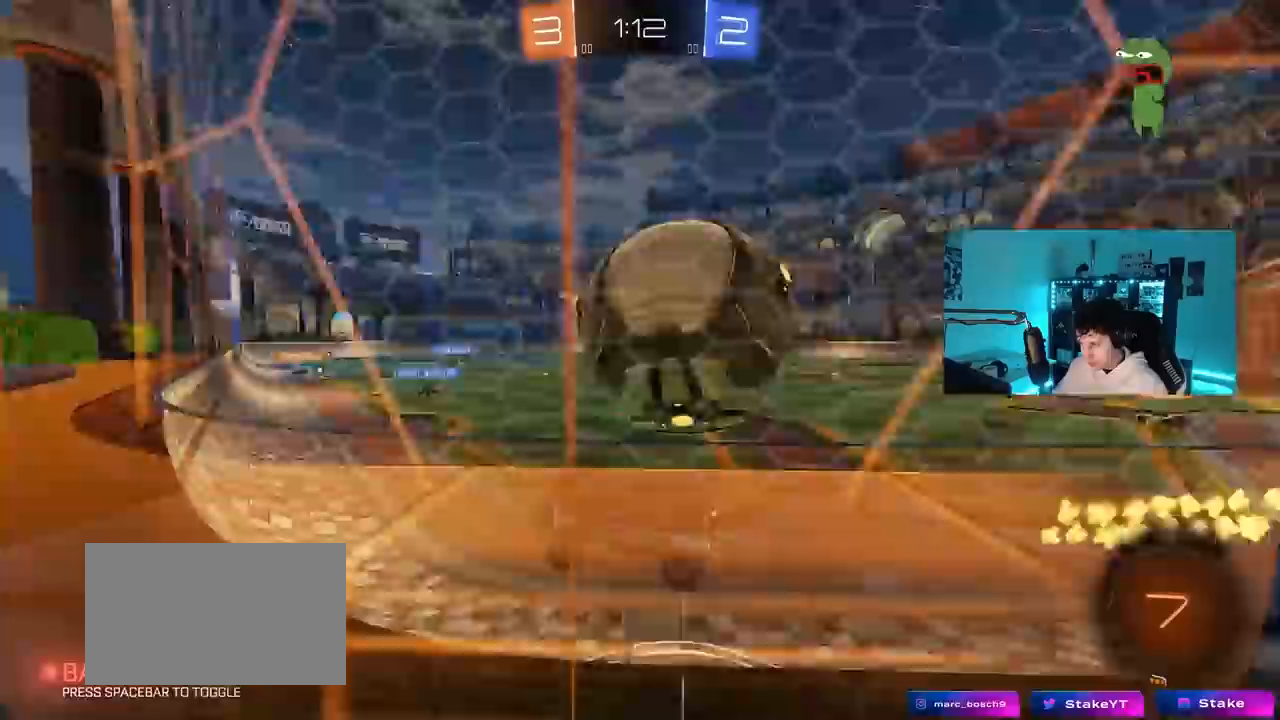
{"keys": ["a"], "mouse": [], "mouse_move": "still", "events": [[50, "a", "down"], [133, "a", "up"], [133, "d", "down"], [283, "s", "down"], [283, "w", "up"], [317, "a", "down"], [367, "d", "up"], [467, "s", "up"]]}
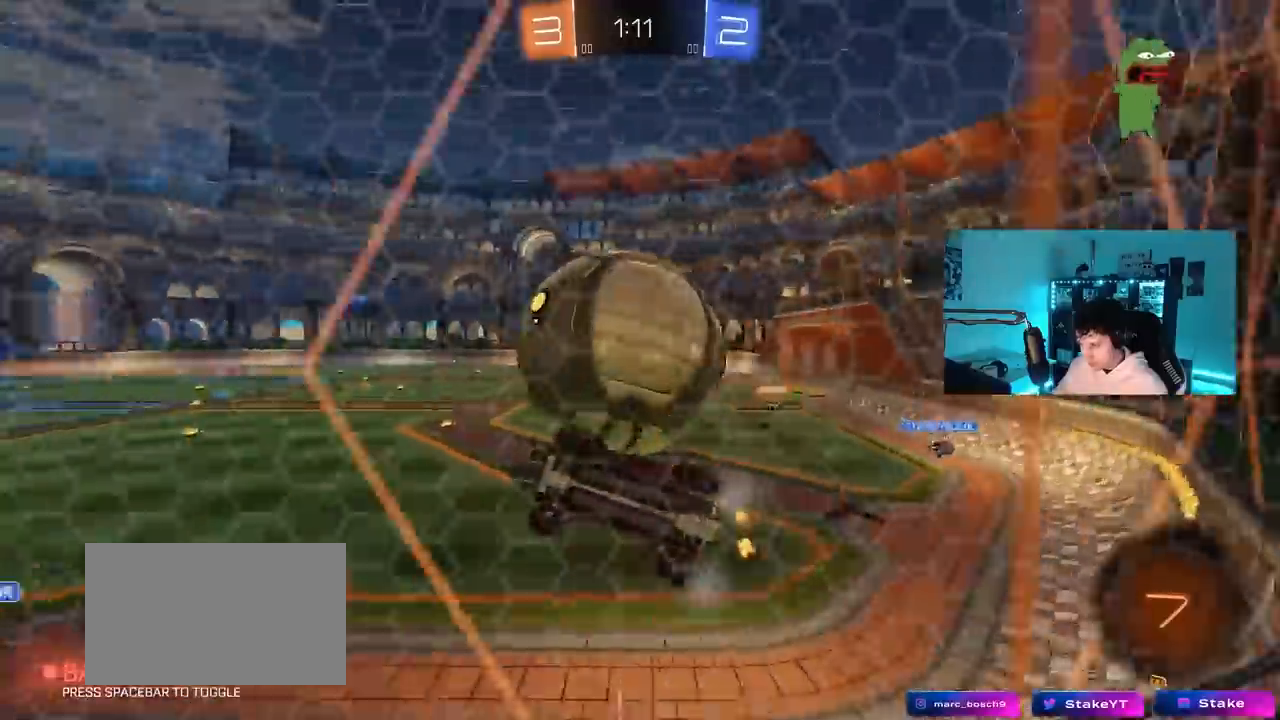
{"keys": ["d", "w"], "mouse": [], "mouse_move": "still", "events": [[50, "a", "up"], [100, "d", "down"], [100, "w", "down"], [300, "mouse_left", "down"], [333, "d", "up"], [433, "mouse_left", "up"], [483, "d", "down"]]}
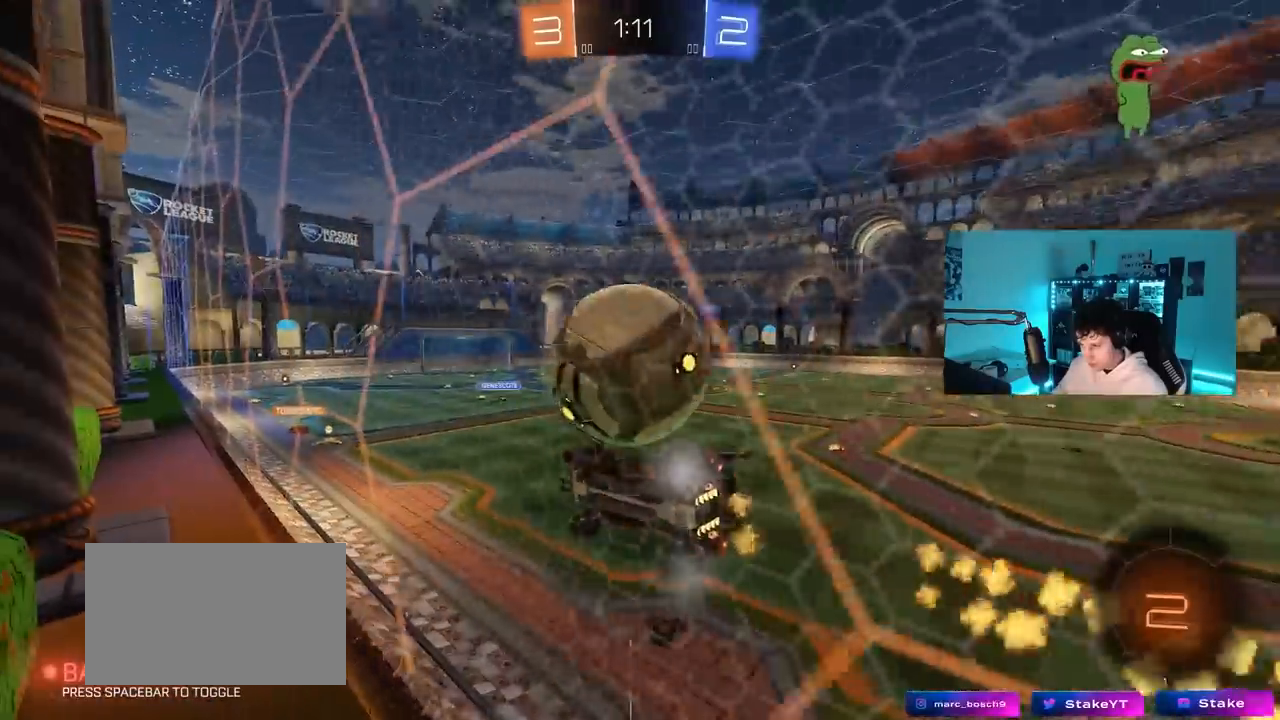
{"keys": ["w"], "mouse": [], "mouse_move": "still", "events": [[33, "d", "up"]]}
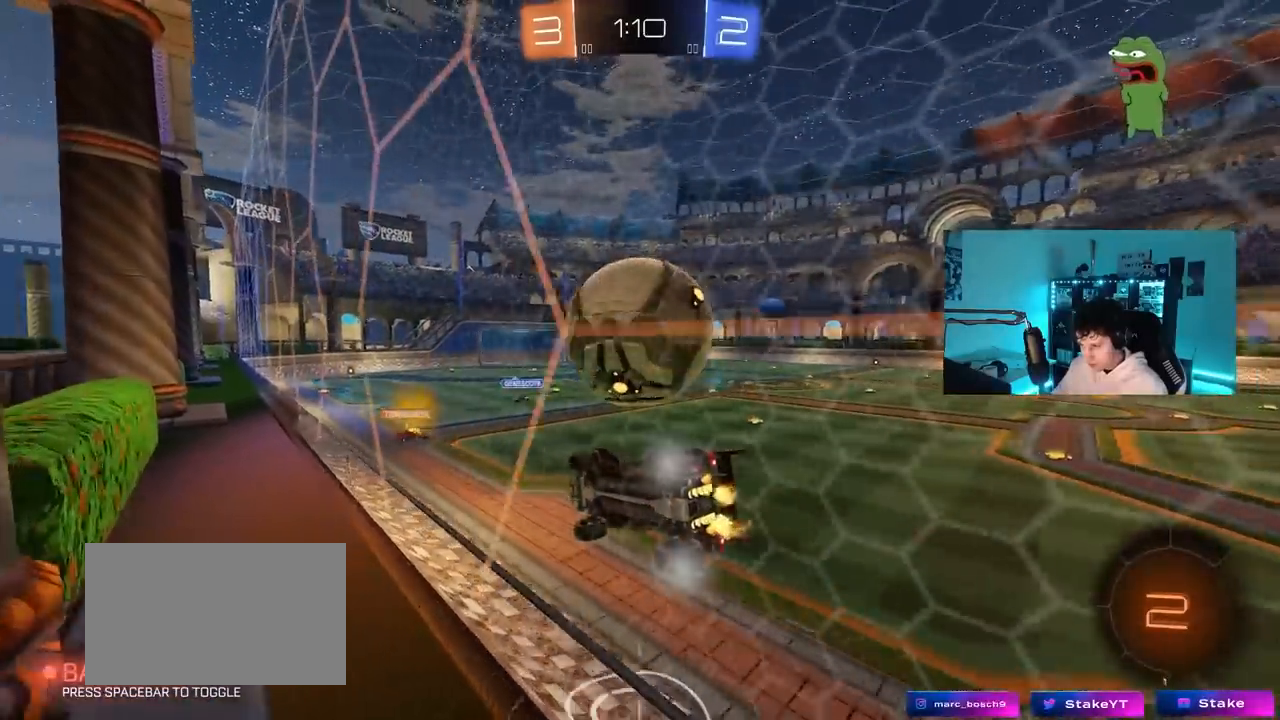
{"keys": ["a", "s", "shift"], "mouse": [], "mouse_move": "up", "events": [[100, "mouse_left", "down"], [183, "d", "down"], [233, "mouse_right", "down"], [283, "d", "up"], [283, "mouse_left", "up"], [283, "w", "up"], [333, "a", "down"], [333, "shift", "down"], [367, "s", "down"], [417, "mouse_right", "up"]]}